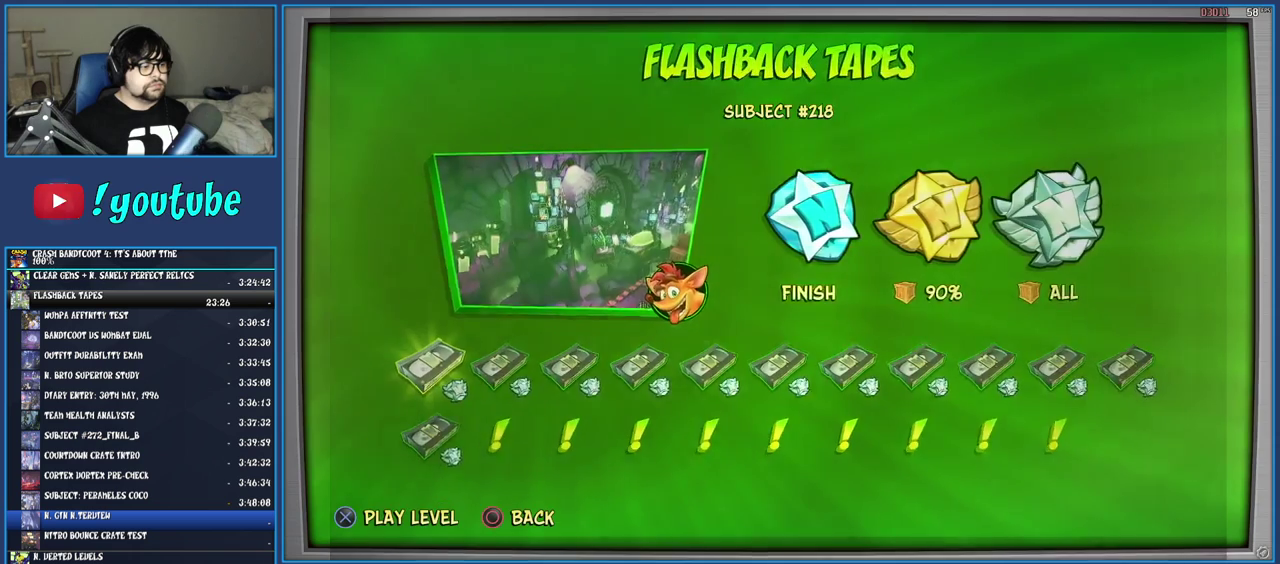
Gameplay with a controller (PlayStation layout); each line is a JSON object with the inputs held at the frame after it (dt_ms = milliseconds from this image to that frame). "events" lists button and stick changes between this image and that frame as [ms after this image, input, new state], when the widget could be followed in between. Not read: L3 R3.
{"dt_ms": 500, "buttons": ["DPAD_DOWN"], "left_stick": "center", "right_stick": "center", "events": [[217, "DPAD_RIGHT", "down"], [300, "DPAD_RIGHT", "up"], [500, "DPAD_DOWN", "down"]]}
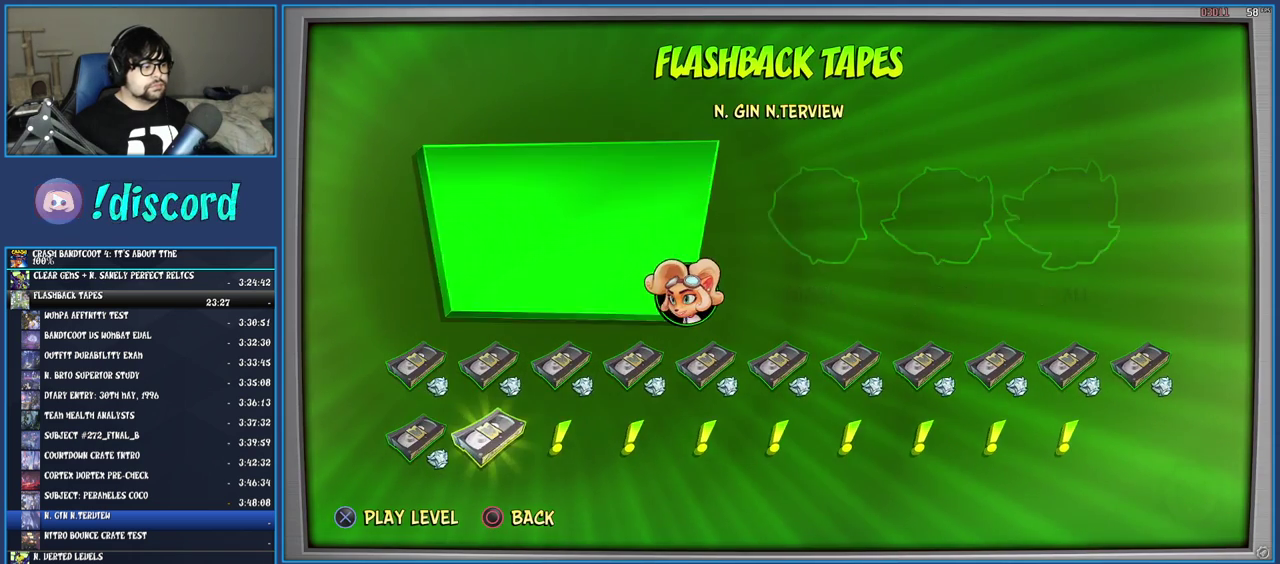
{"dt_ms": 500, "buttons": ["CROSS"], "left_stick": "center", "right_stick": "center", "events": [[67, "DPAD_DOWN", "up"], [183, "CROSS", "down"], [283, "CROSS", "up"], [350, "CROSS", "down"], [417, "CROSS", "up"], [467, "CROSS", "down"]]}
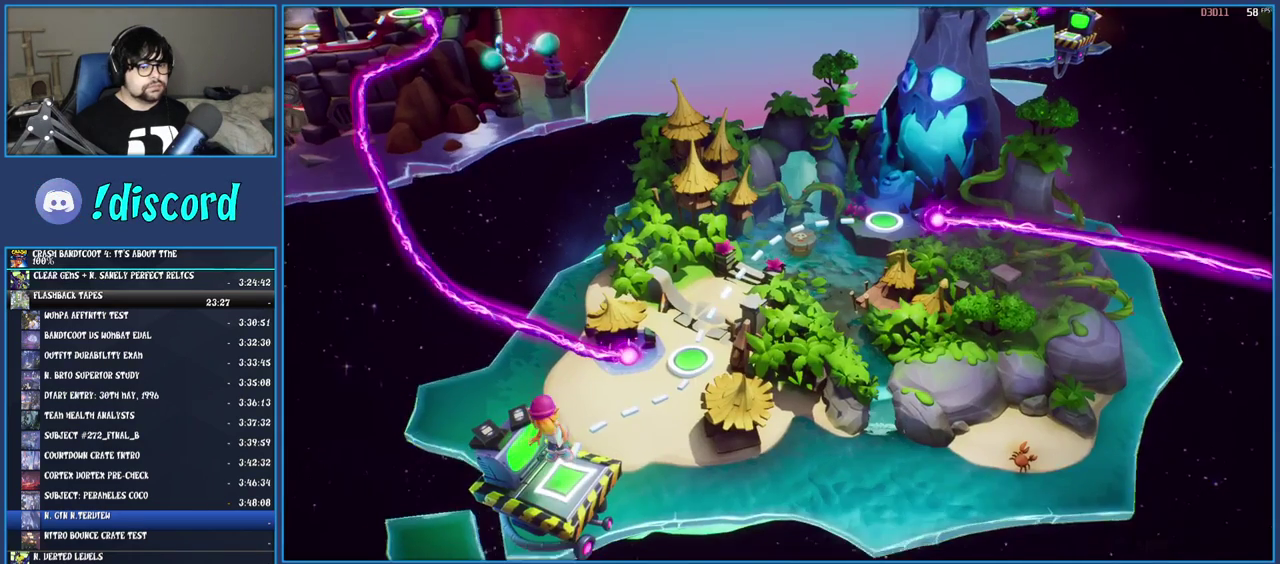
{"dt_ms": 500, "buttons": ["TRIANGLE"], "left_stick": "center", "right_stick": "center", "events": [[67, "CROSS", "up"], [150, "TRIANGLE", "down"], [233, "TRIANGLE", "up"], [283, "TRIANGLE", "down"], [383, "TRIANGLE", "up"], [433, "TRIANGLE", "down"]]}
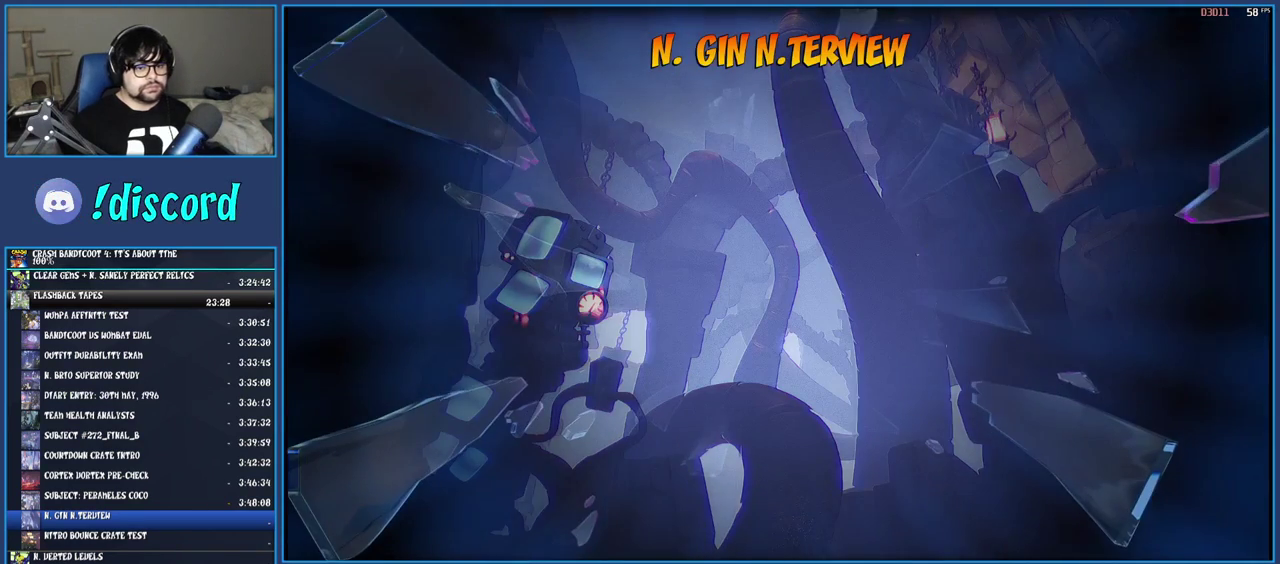
{"dt_ms": 500, "buttons": [], "left_stick": "center", "right_stick": "center", "events": [[183, "TRIANGLE", "up"], [250, "TRIANGLE", "down"], [317, "TRIANGLE", "up"], [367, "TRIANGLE", "down"], [467, "TRIANGLE", "up"]]}
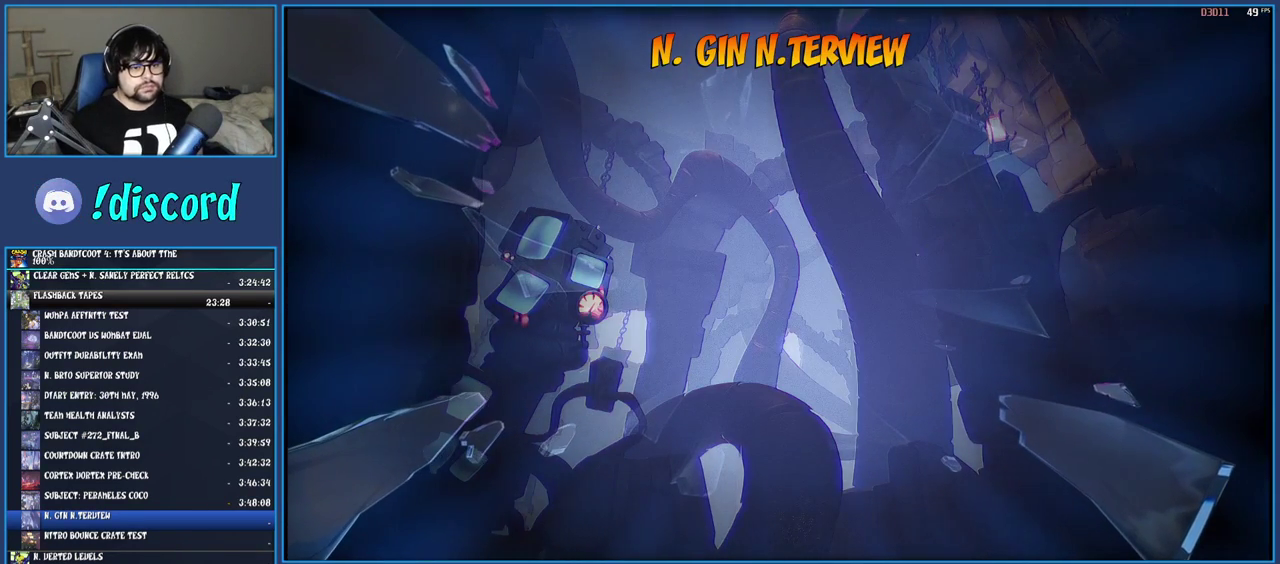
{"dt_ms": 500, "buttons": [], "left_stick": "center", "right_stick": "center", "events": [[33, "TRIANGLE", "down"], [117, "TRIANGLE", "up"], [200, "TRIANGLE", "down"], [300, "TRIANGLE", "up"], [367, "TRIANGLE", "down"], [467, "TRIANGLE", "up"]]}
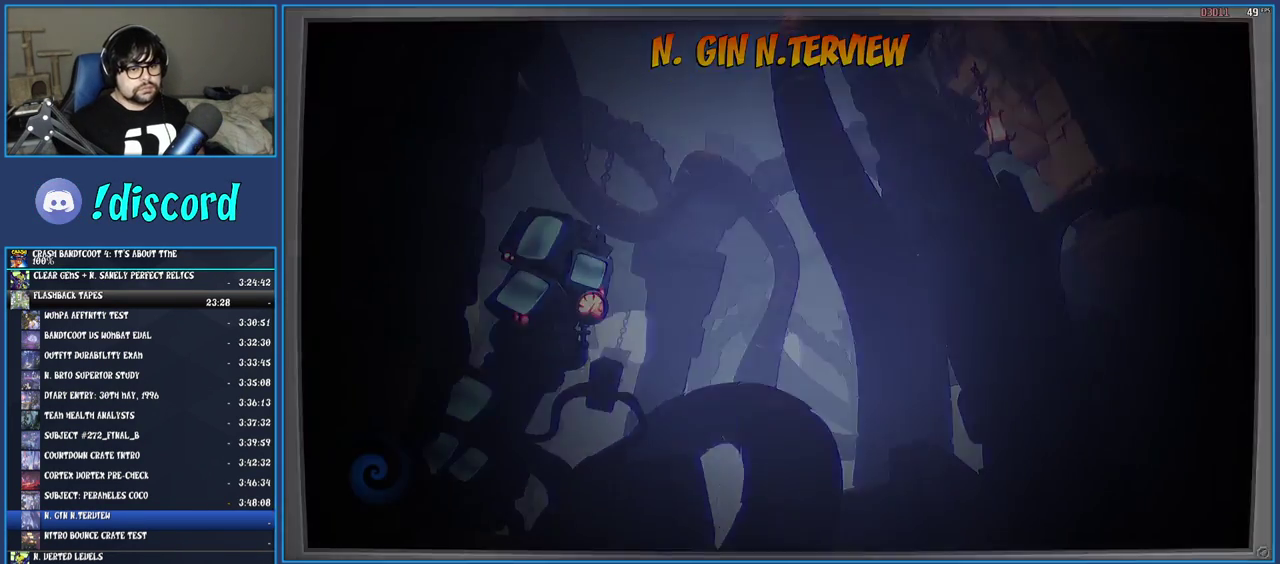
{"dt_ms": 500, "buttons": [], "left_stick": "center", "right_stick": "center", "events": [[17, "TRIANGLE", "down"], [300, "TRIANGLE", "up"], [383, "TRIANGLE", "down"], [467, "TRIANGLE", "up"]]}
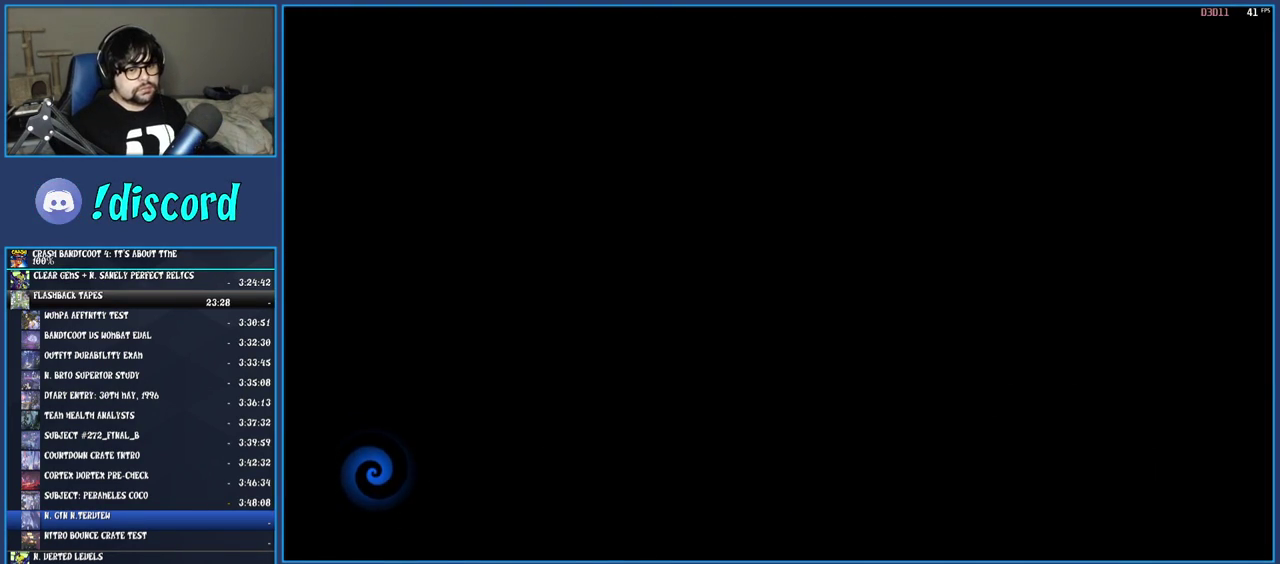
{"dt_ms": 500, "buttons": ["TRIANGLE"], "left_stick": "center", "right_stick": "center", "events": [[33, "TRIANGLE", "down"], [117, "TRIANGLE", "up"], [200, "TRIANGLE", "down"], [267, "TRIANGLE", "up"], [350, "TRIANGLE", "down"], [433, "TRIANGLE", "up"], [483, "TRIANGLE", "down"]]}
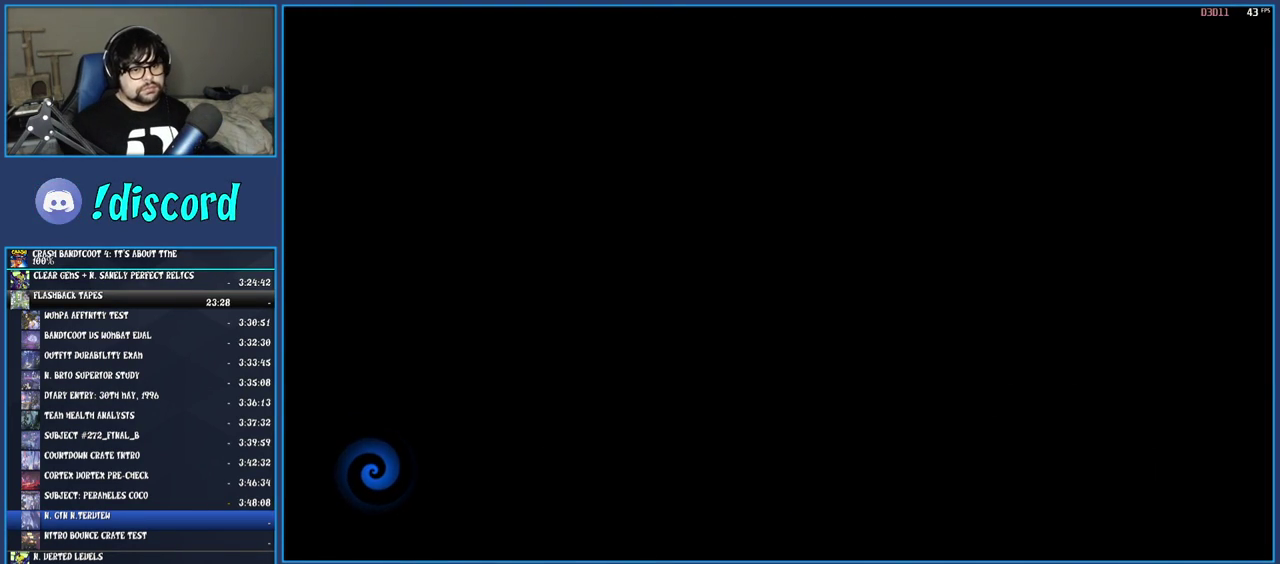
{"dt_ms": 1000, "buttons": ["TRIANGLE"], "left_stick": "center", "right_stick": "center", "events": [[100, "TRIANGLE", "up"], [183, "TRIANGLE", "down"], [283, "TRIANGLE", "up"], [367, "TRIANGLE", "down"], [467, "TRIANGLE", "up"], [567, "TRIANGLE", "down"], [667, "TRIANGLE", "up"], [750, "TRIANGLE", "down"], [850, "TRIANGLE", "up"], [933, "TRIANGLE", "down"]]}
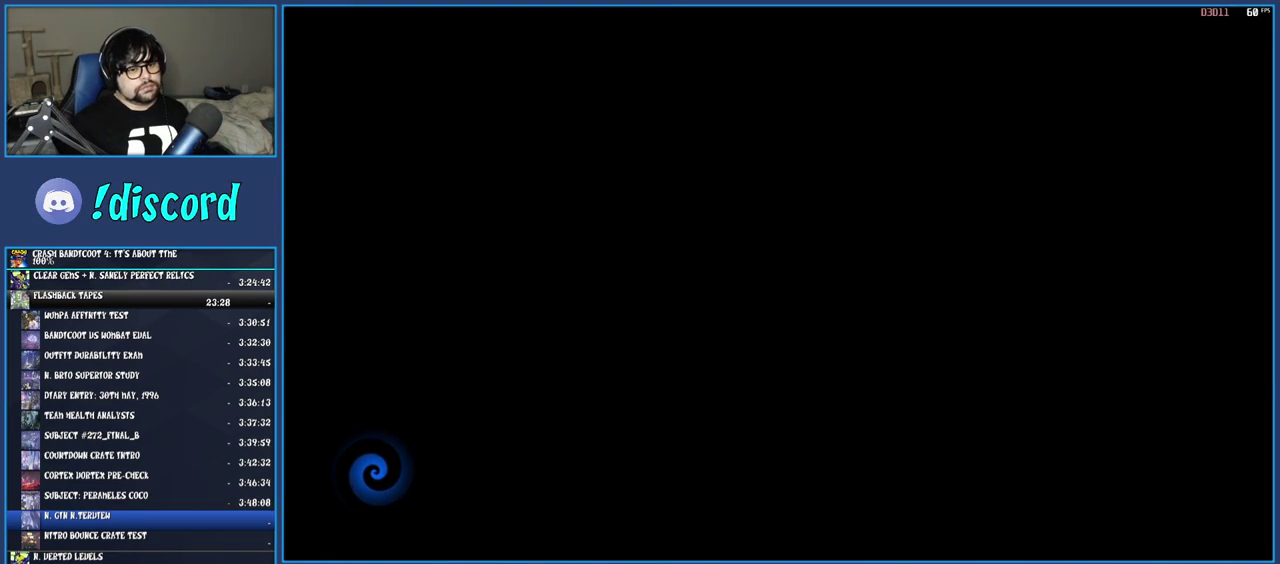
{"dt_ms": 500, "buttons": [], "left_stick": "center", "right_stick": "center", "events": [[67, "TRIANGLE", "up"], [150, "TRIANGLE", "down"], [267, "TRIANGLE", "up"], [367, "TRIANGLE", "down"], [483, "TRIANGLE", "up"]]}
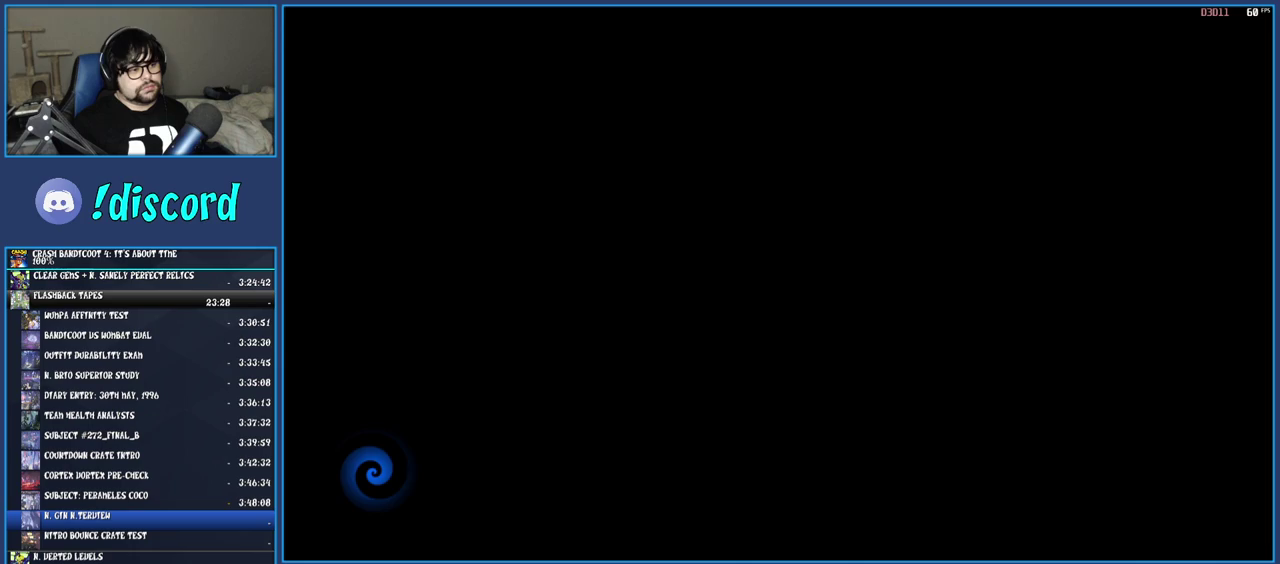
{"dt_ms": 500, "buttons": ["TRIANGLE"], "left_stick": "center", "right_stick": "center", "events": [[67, "TRIANGLE", "down"], [200, "TRIANGLE", "up"], [283, "TRIANGLE", "down"], [400, "TRIANGLE", "up"], [483, "TRIANGLE", "down"]]}
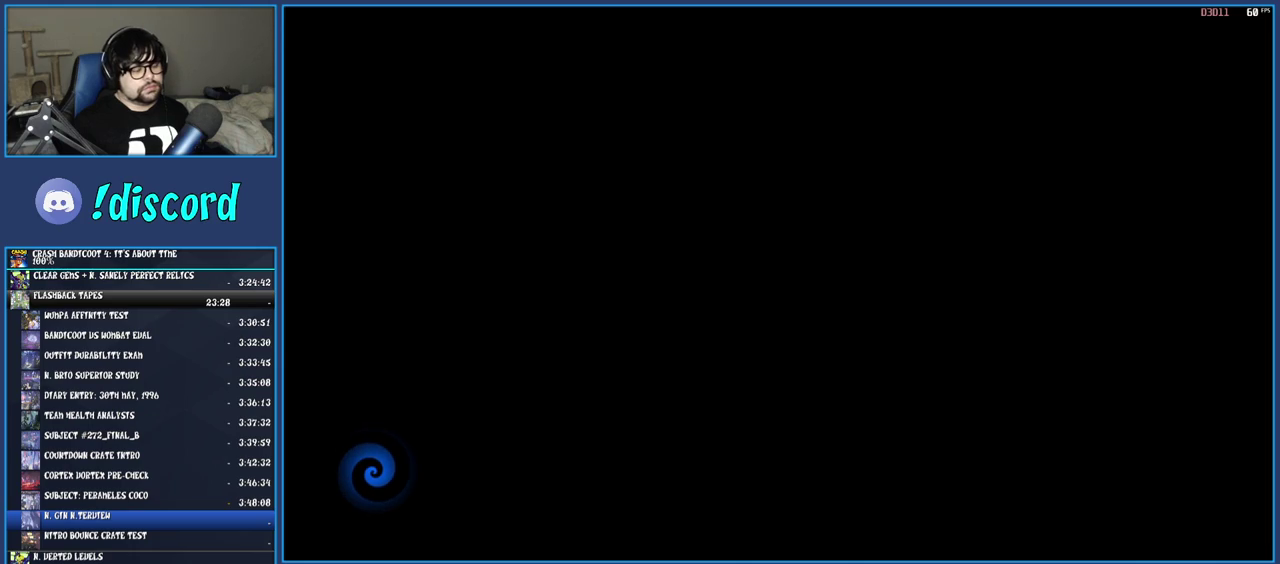
{"dt_ms": 500, "buttons": [], "left_stick": "center", "right_stick": "center", "events": [[83, "TRIANGLE", "up"], [167, "TRIANGLE", "down"], [267, "TRIANGLE", "up"], [350, "TRIANGLE", "down"], [433, "TRIANGLE", "up"]]}
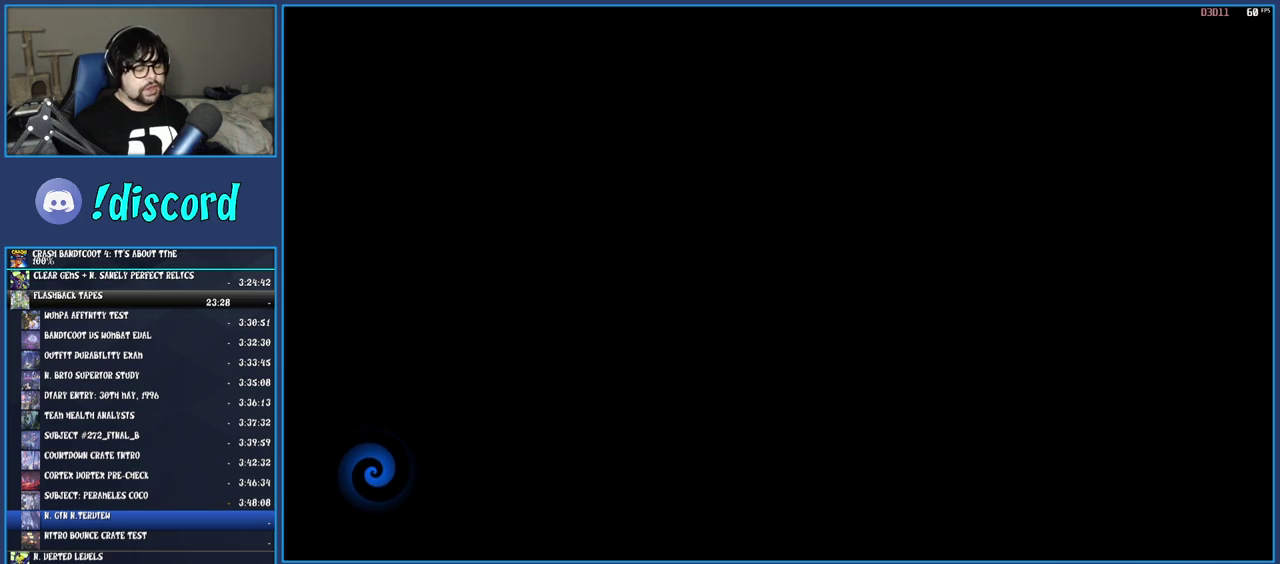
{"dt_ms": 500, "buttons": [], "left_stick": "center", "right_stick": "center", "events": [[17, "TRIANGLE", "down"], [100, "TRIANGLE", "up"], [167, "TRIANGLE", "down"], [283, "TRIANGLE", "up"], [367, "TRIANGLE", "down"], [467, "TRIANGLE", "up"]]}
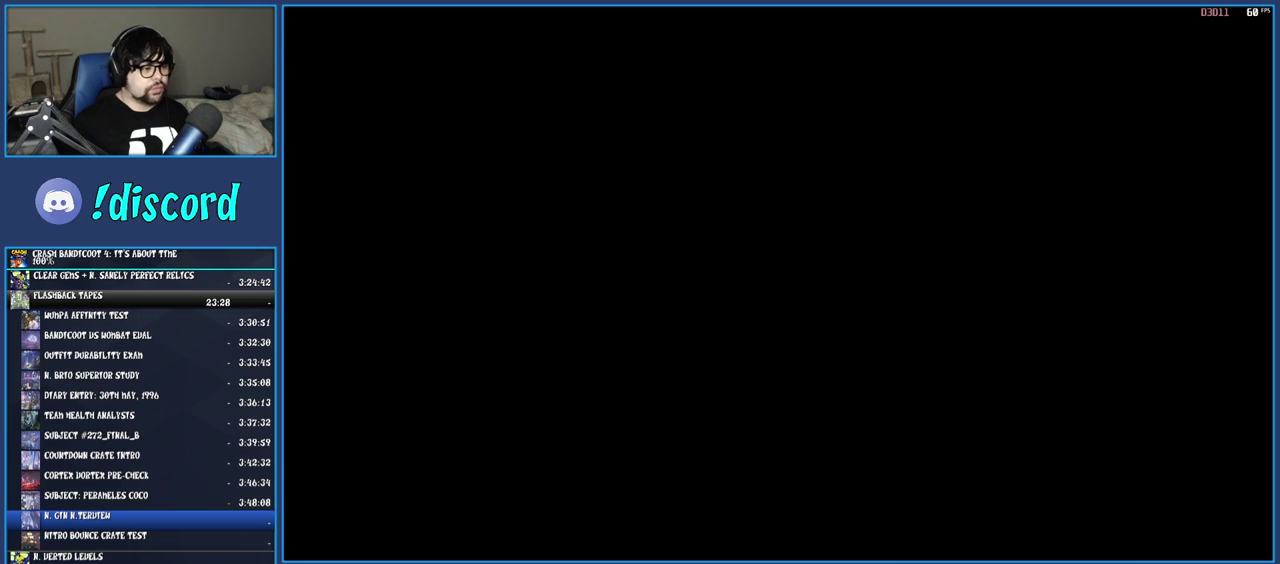
{"dt_ms": 500, "buttons": ["TRIANGLE"], "left_stick": "center", "right_stick": "center", "events": [[50, "TRIANGLE", "down"], [150, "TRIANGLE", "up"], [233, "TRIANGLE", "down"], [350, "TRIANGLE", "up"], [417, "TRIANGLE", "down"]]}
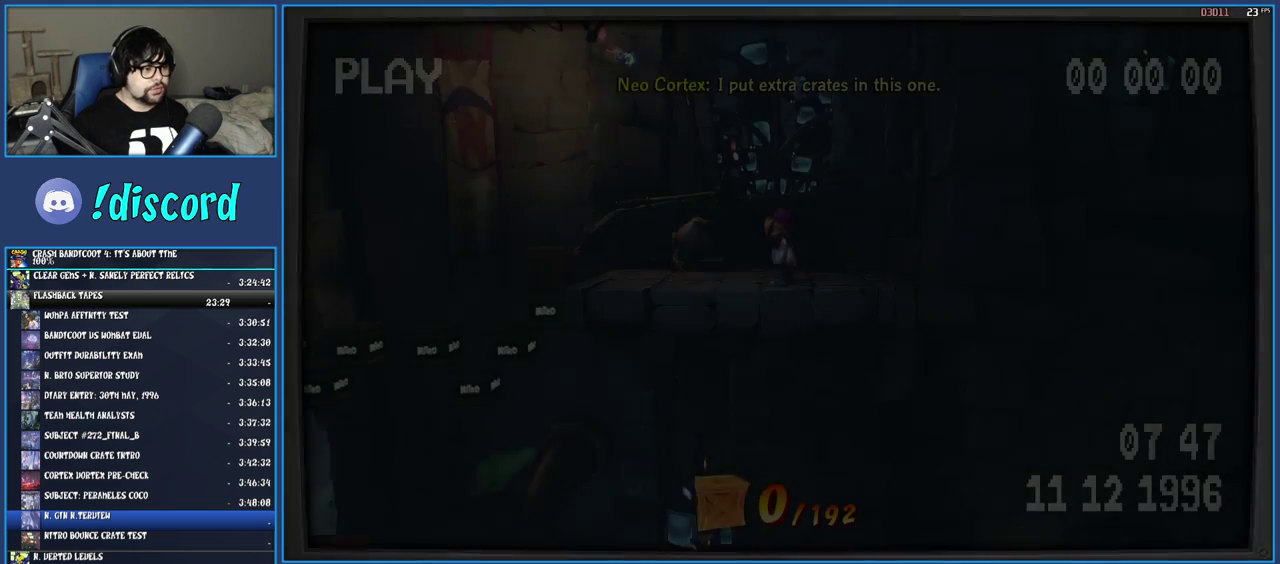
{"dt_ms": 500, "buttons": [], "left_stick": "left", "right_stick": "center", "events": [[33, "TRIANGLE", "up"], [100, "TRIANGLE", "down"], [200, "TRIANGLE", "up"], [333, "left_stick", "left"]]}
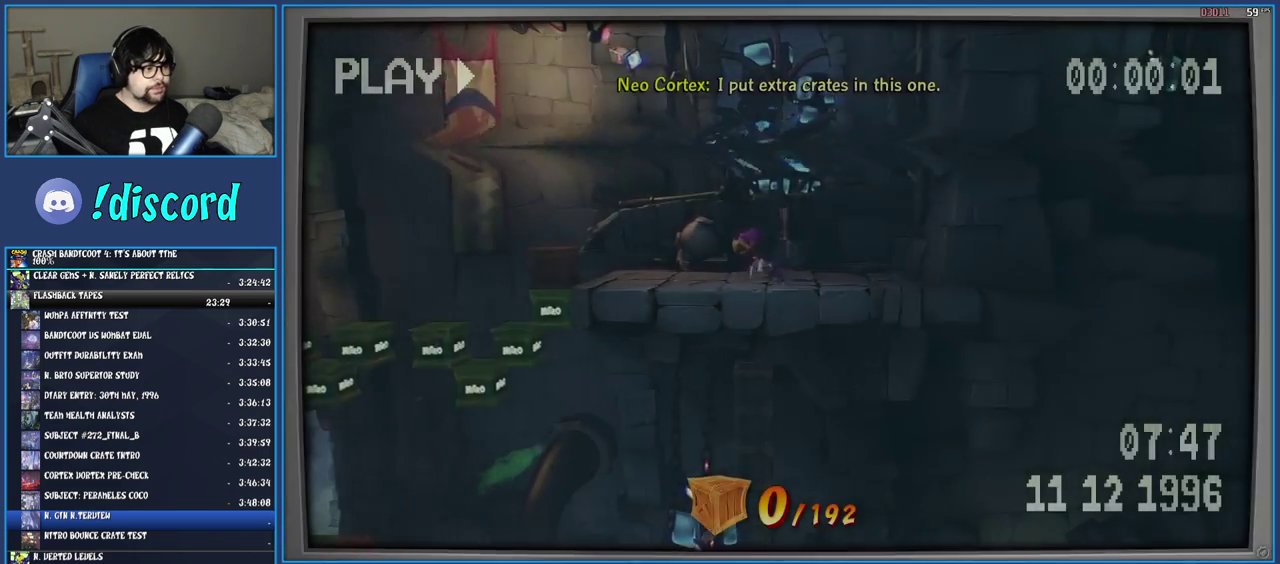
{"dt_ms": 500, "buttons": ["CROSS"], "left_stick": "left", "right_stick": "center", "events": [[100, "CROSS", "down"]]}
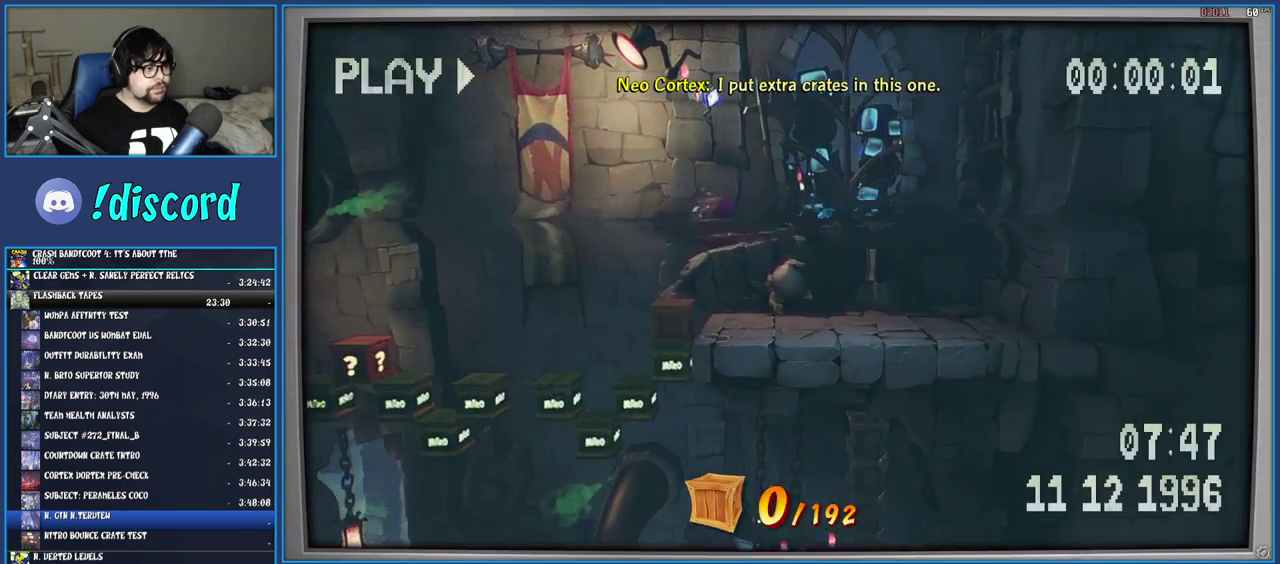
{"dt_ms": 500, "buttons": ["CROSS"], "left_stick": "left", "right_stick": "center", "events": [[67, "left_stick", "center"], [183, "left_stick", "left"]]}
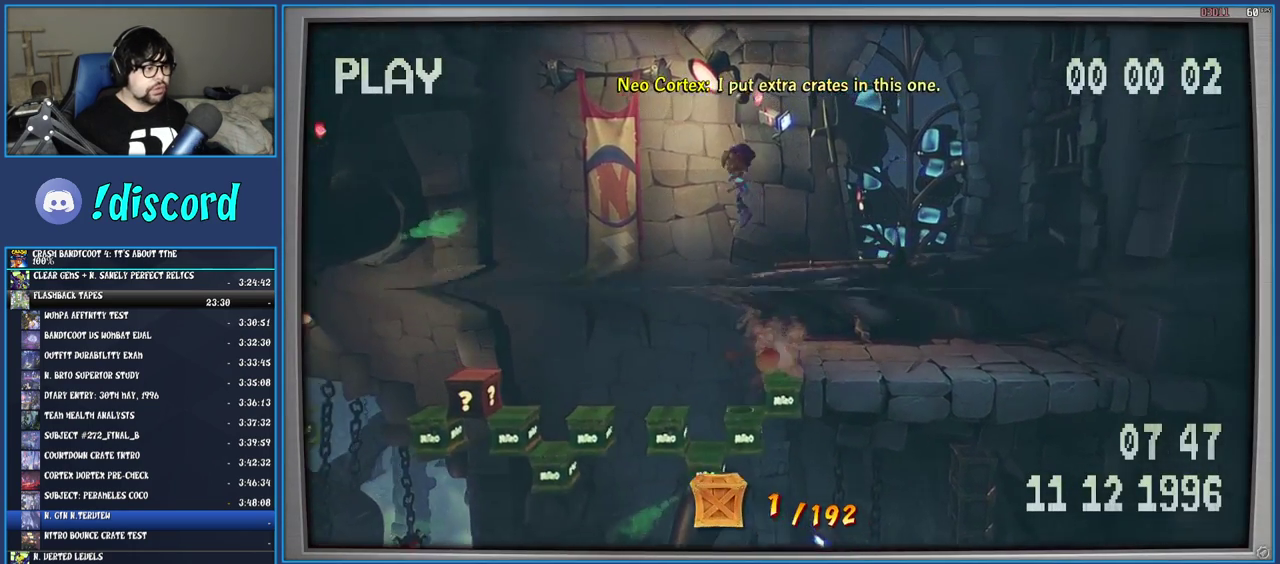
{"dt_ms": 500, "buttons": [], "left_stick": "left", "right_stick": "center", "events": [[400, "CROSS", "up"]]}
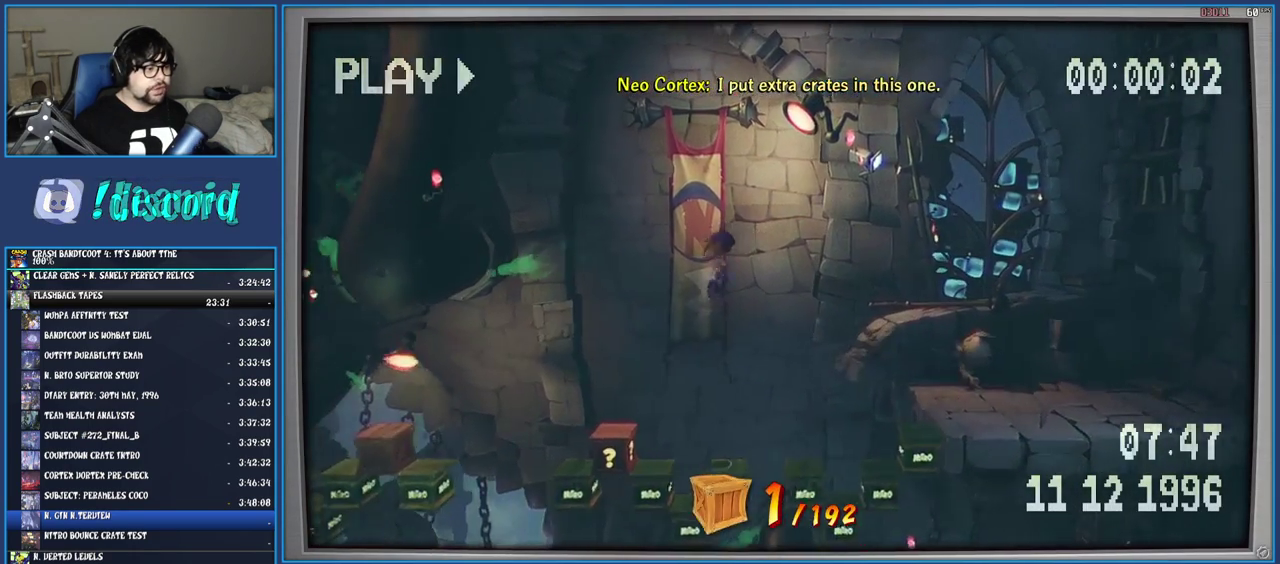
{"dt_ms": 500, "buttons": ["CROSS"], "left_stick": "left", "right_stick": "center", "events": [[117, "CROSS", "down"]]}
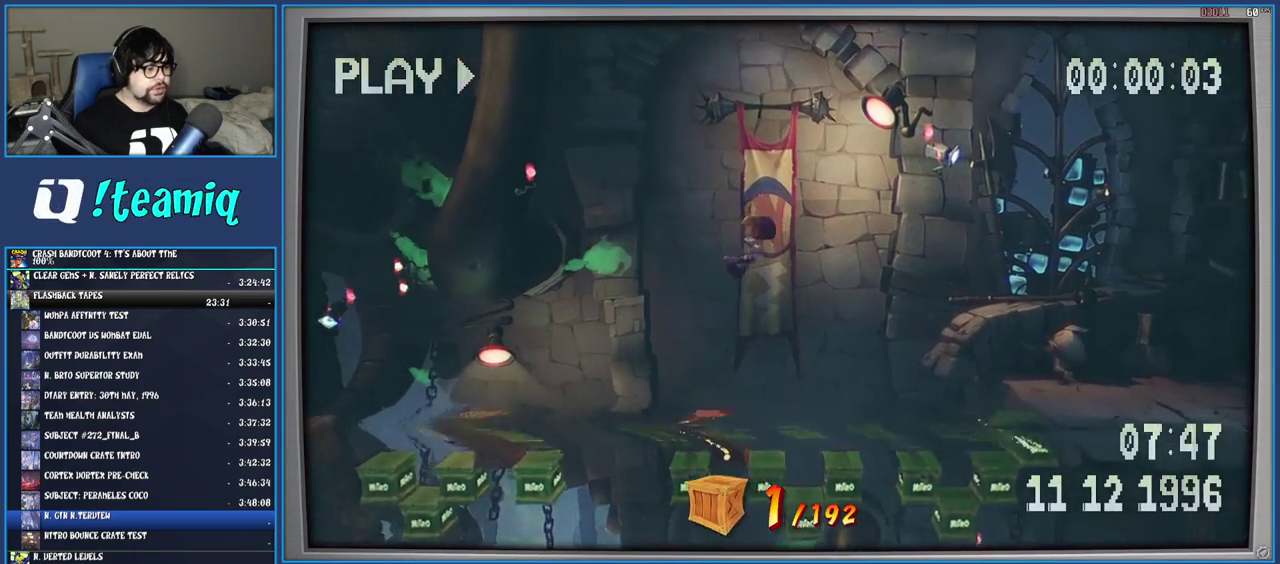
{"dt_ms": 500, "buttons": ["CROSS"], "left_stick": "left", "right_stick": "center", "events": [[17, "left_stick", "center"], [317, "left_stick", "left"]]}
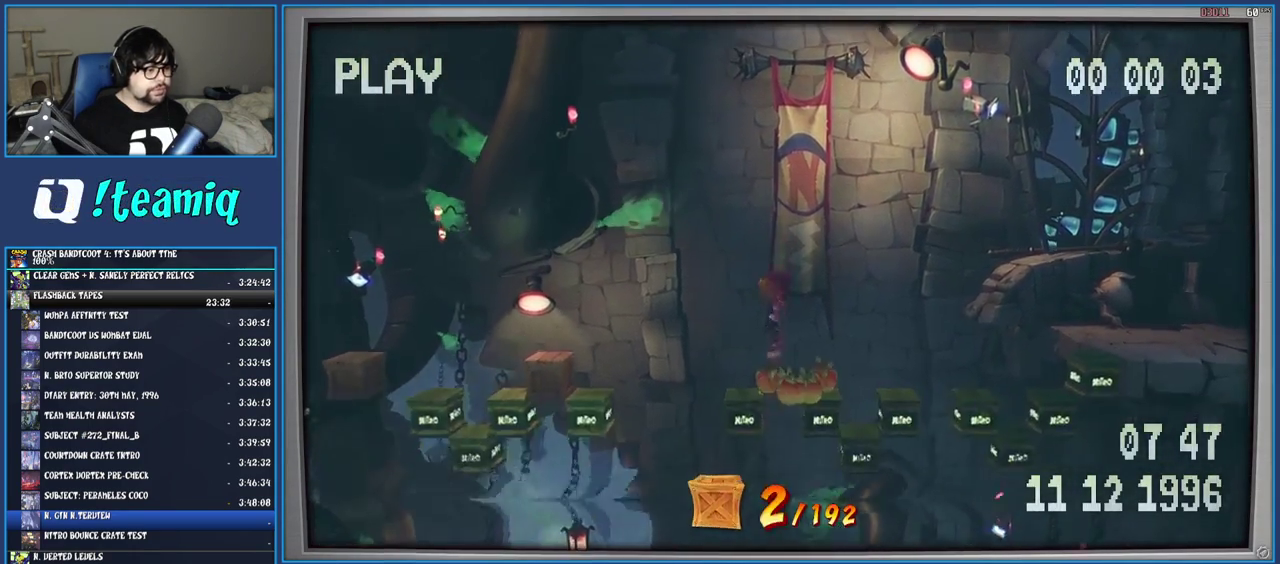
{"dt_ms": 500, "buttons": ["CROSS"], "left_stick": "left", "right_stick": "center", "events": []}
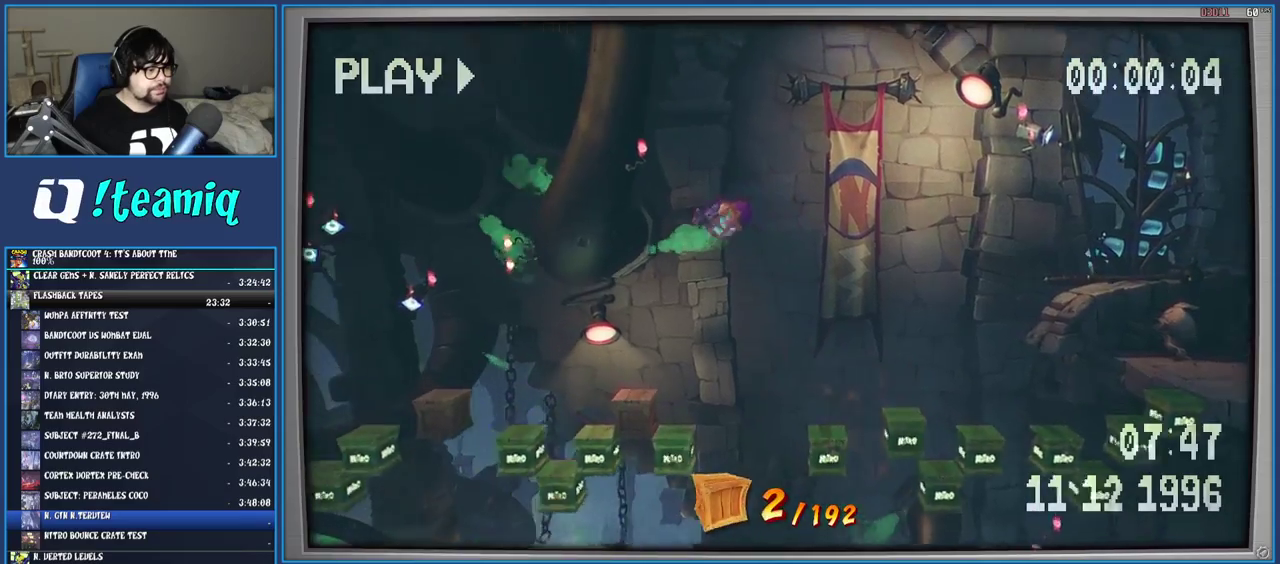
{"dt_ms": 500, "buttons": ["CROSS"], "left_stick": "left", "right_stick": "center", "events": [[183, "left_stick", "center"], [333, "left_stick", "left"]]}
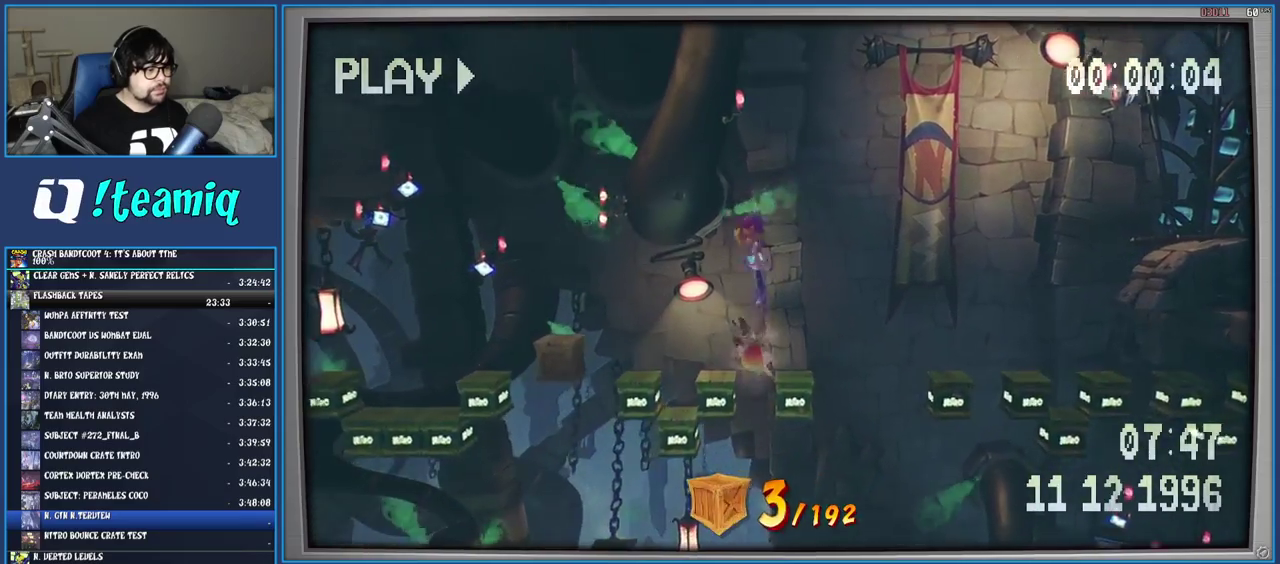
{"dt_ms": 500, "buttons": ["CROSS"], "left_stick": "left", "right_stick": "center", "events": []}
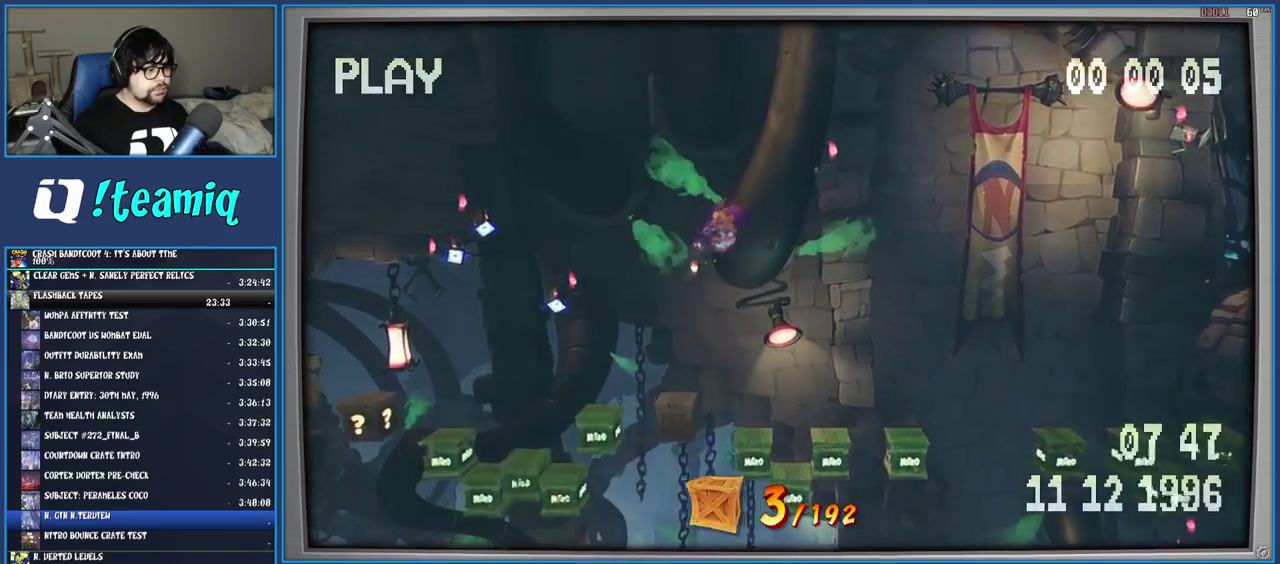
{"dt_ms": 500, "buttons": ["CROSS"], "left_stick": "left", "right_stick": "center", "events": [[50, "left_stick", "center"], [200, "left_stick", "left"]]}
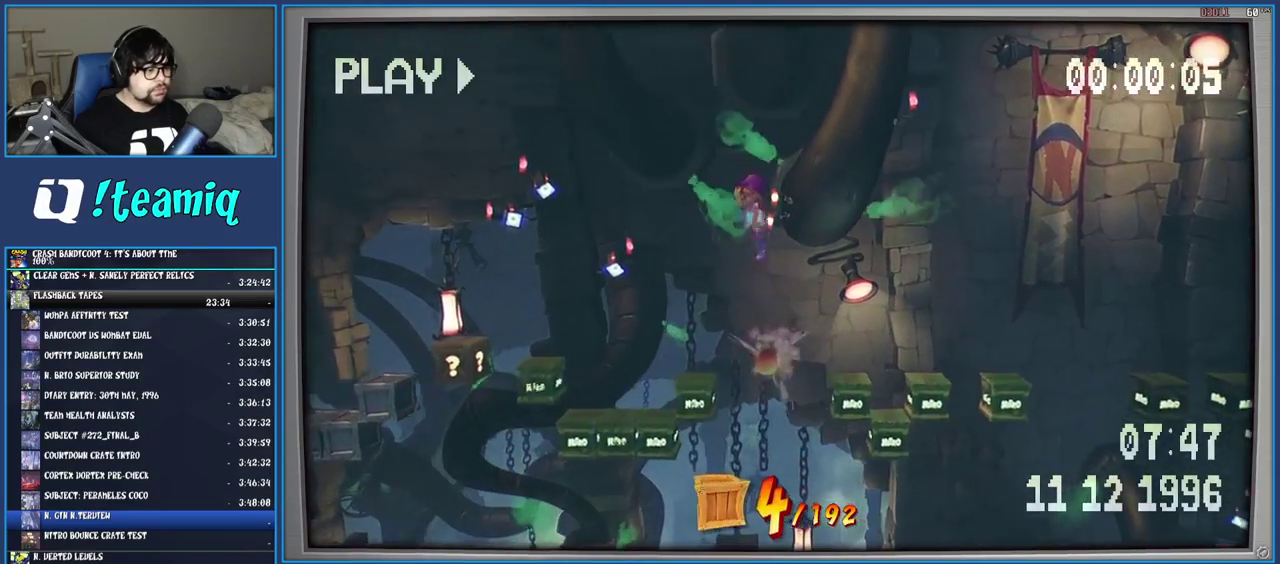
{"dt_ms": 500, "buttons": [], "left_stick": "left", "right_stick": "center", "events": [[417, "CROSS", "up"]]}
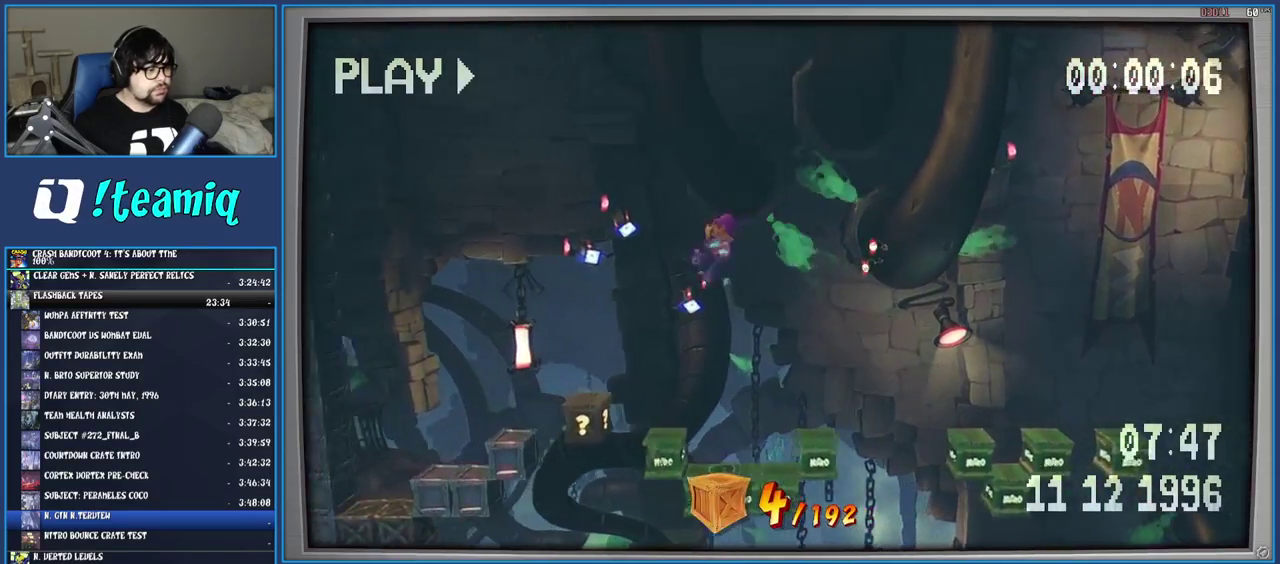
{"dt_ms": 500, "buttons": [], "left_stick": "left", "right_stick": "center", "events": [[133, "CROSS", "down"], [433, "CROSS", "up"]]}
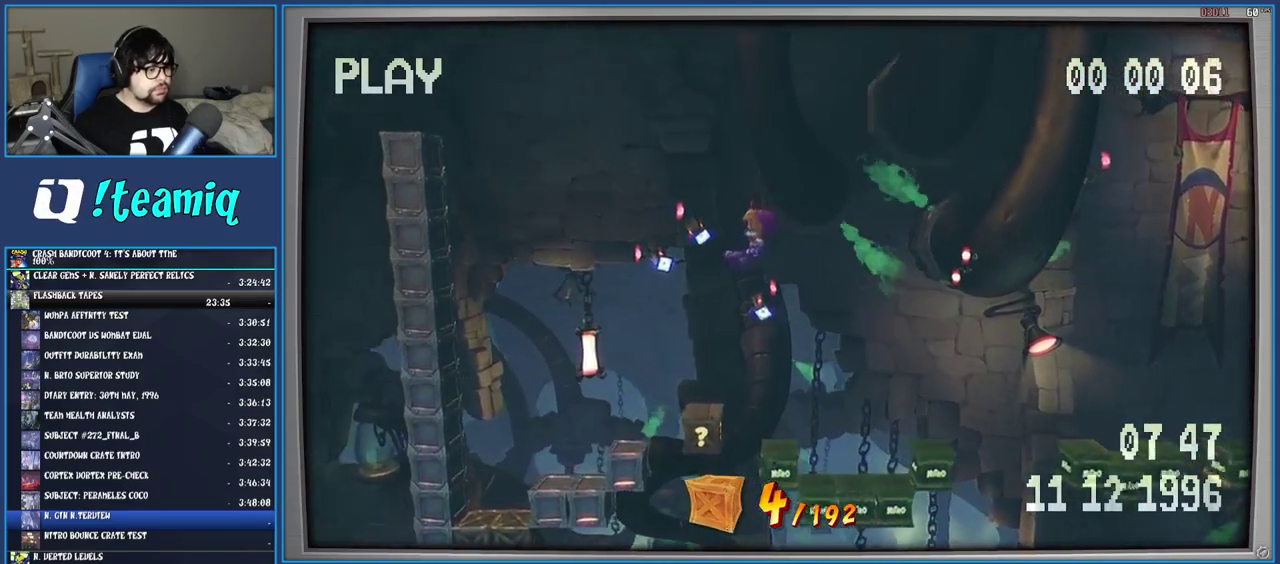
{"dt_ms": 500, "buttons": [], "left_stick": "left", "right_stick": "center", "events": [[117, "left_stick", "center"], [450, "left_stick", "left"]]}